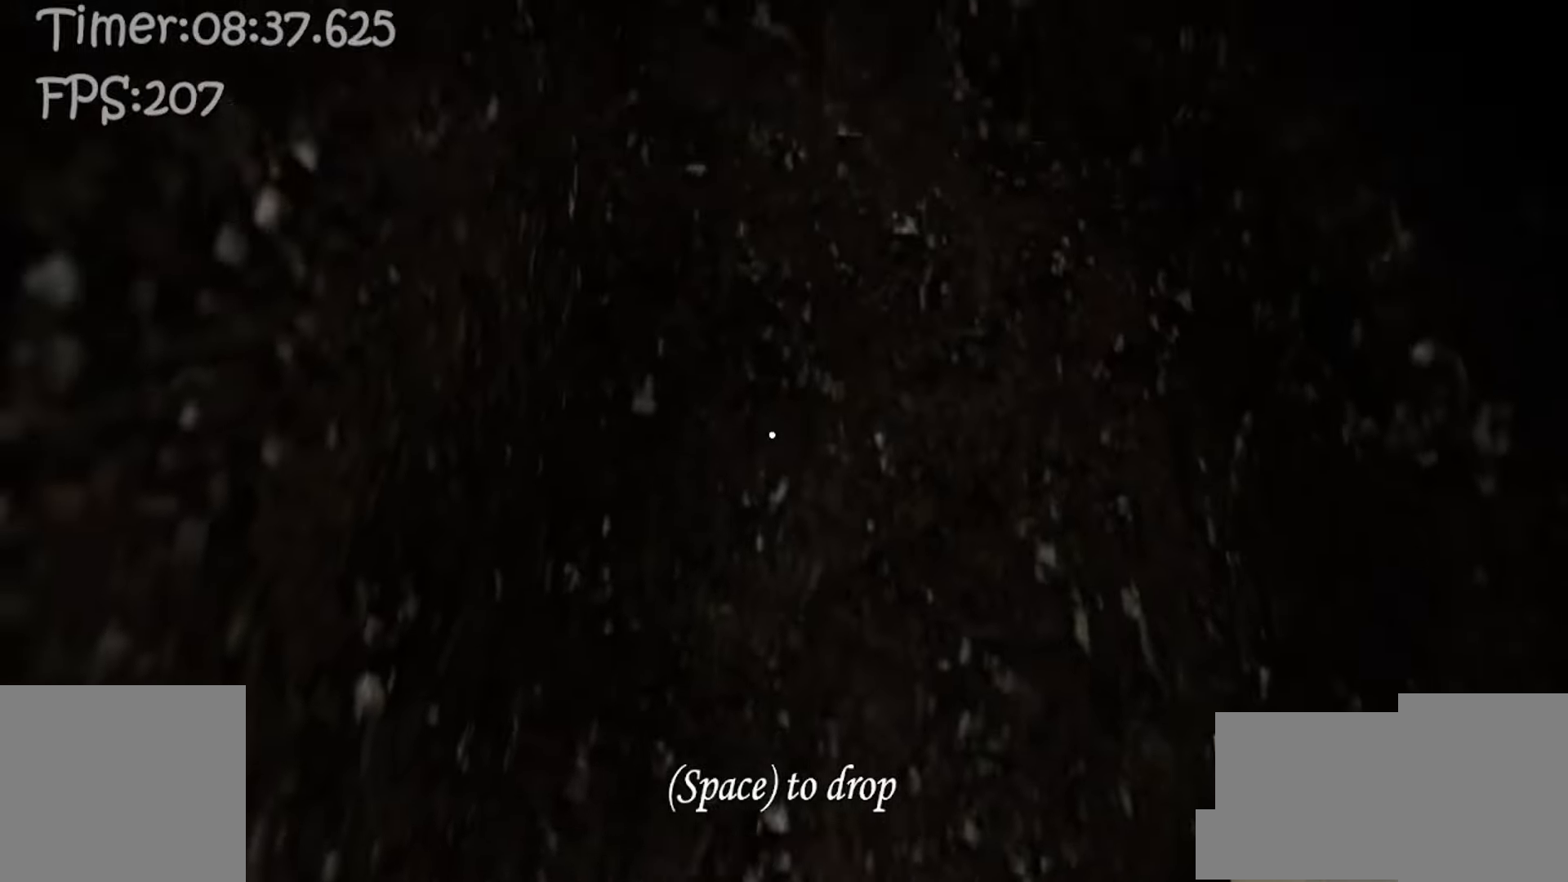
Gameplay with keyboard and mouse; each line is a JSON object with the keys and mouse buttons held at the frame after it. "events" lists presses ("down") and releases ("up") of "1", "2", "3", "4", "5", "a", "alt", "b", "c", "ctrl", "d", "e", "f", "g", "q", "r", "s", "shift", "space", "t", "tab", "v", "w", "x", "z", "mouse_left", "mouse_wheel" and "mouse_right" between this image and that frame as [ms after this image, input, new state], when the widget could be followed in between. "mouse_left", "mouse_wheel", "mouse_right" = the "left", "wheel", "right" buttons of the "mouse" list. No other keys are recorded. "wheel" means that the mouse wheel is clicked or scrolled. Mouse movement is not recorded. Not read: mouse_mb4.
{"keys": ["w"], "mouse": [], "events": [[400, "space", "down"], [417, "e", "down"], [483, "e", "up"], [483, "space", "up"]]}
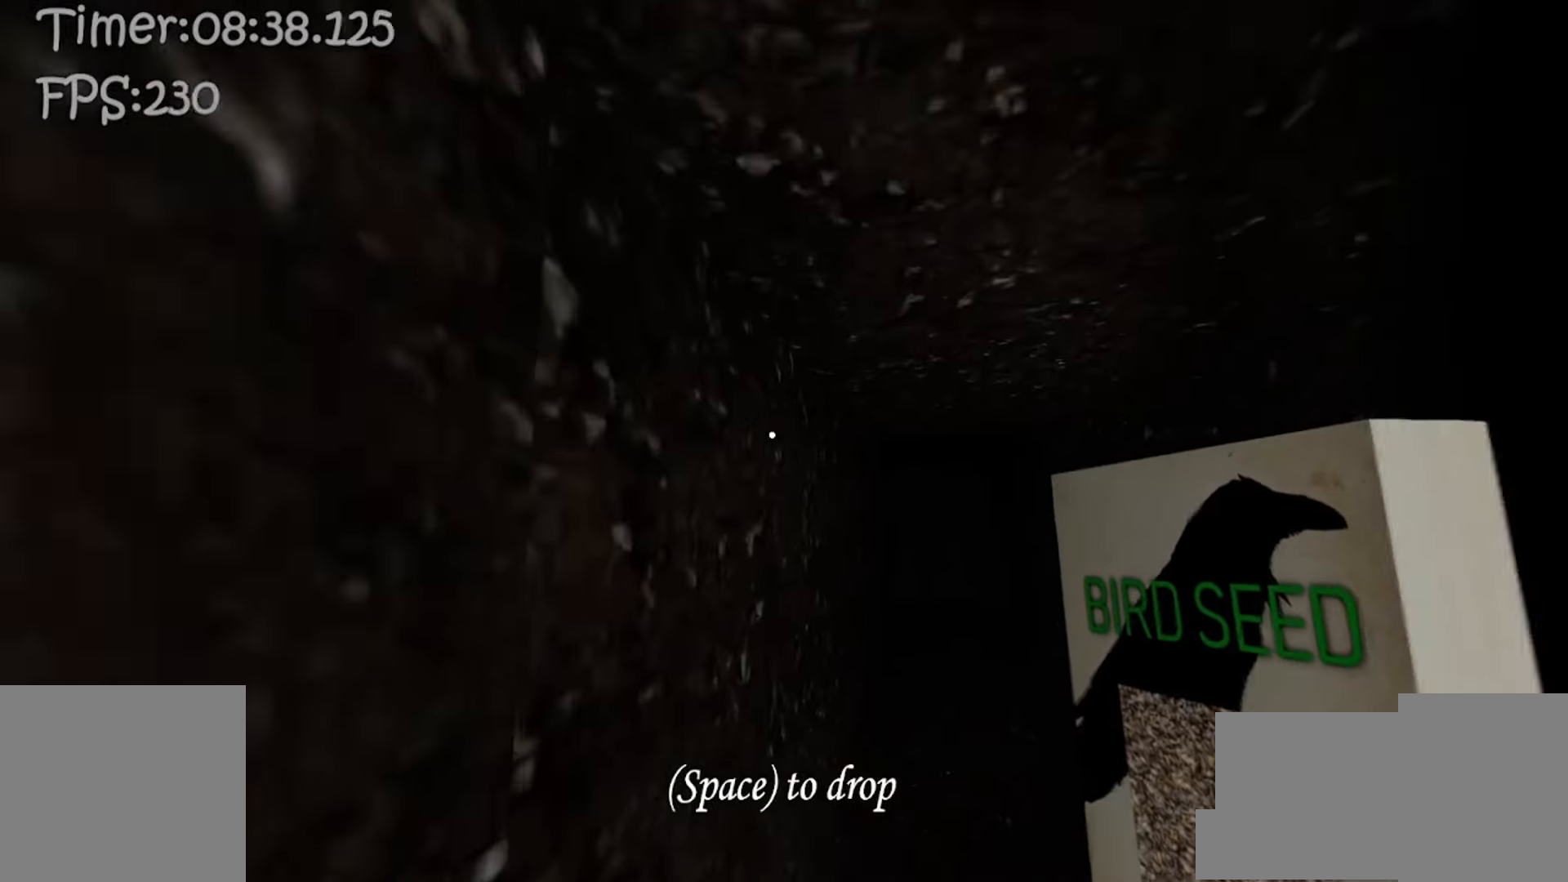
{"keys": ["w"], "mouse": [], "events": [[100, "e", "down"], [100, "space", "down"], [183, "e", "up"], [200, "space", "up"], [300, "space", "down"], [317, "e", "down"], [433, "e", "up"], [433, "space", "up"]]}
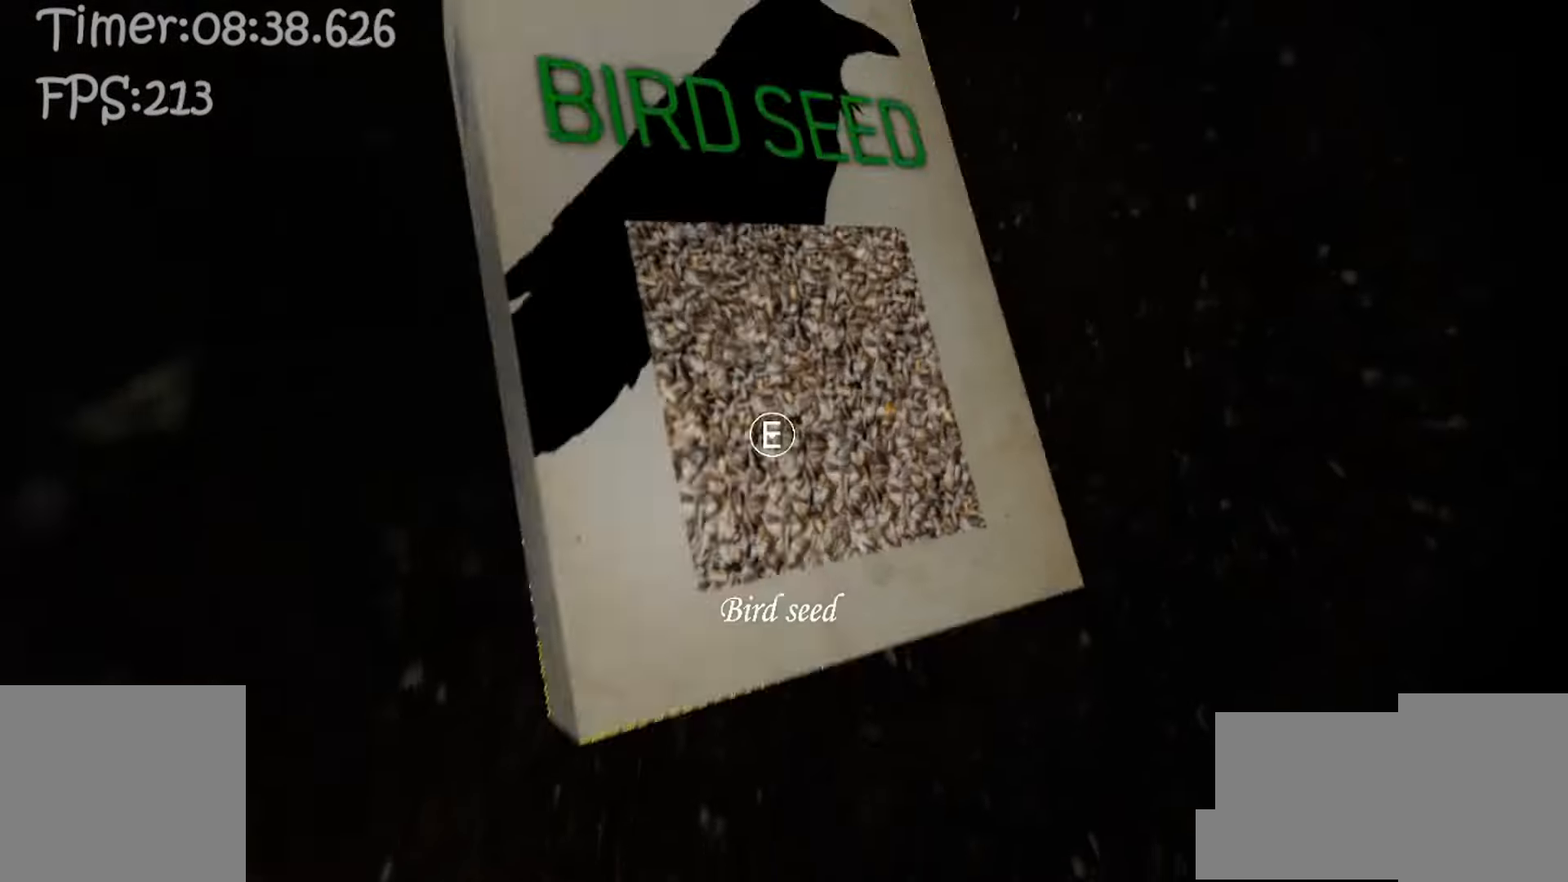
{"keys": ["e", "w"], "mouse": [], "events": [[17, "e", "down"], [33, "space", "down"], [133, "e", "up"], [150, "space", "up"], [400, "e", "down"]]}
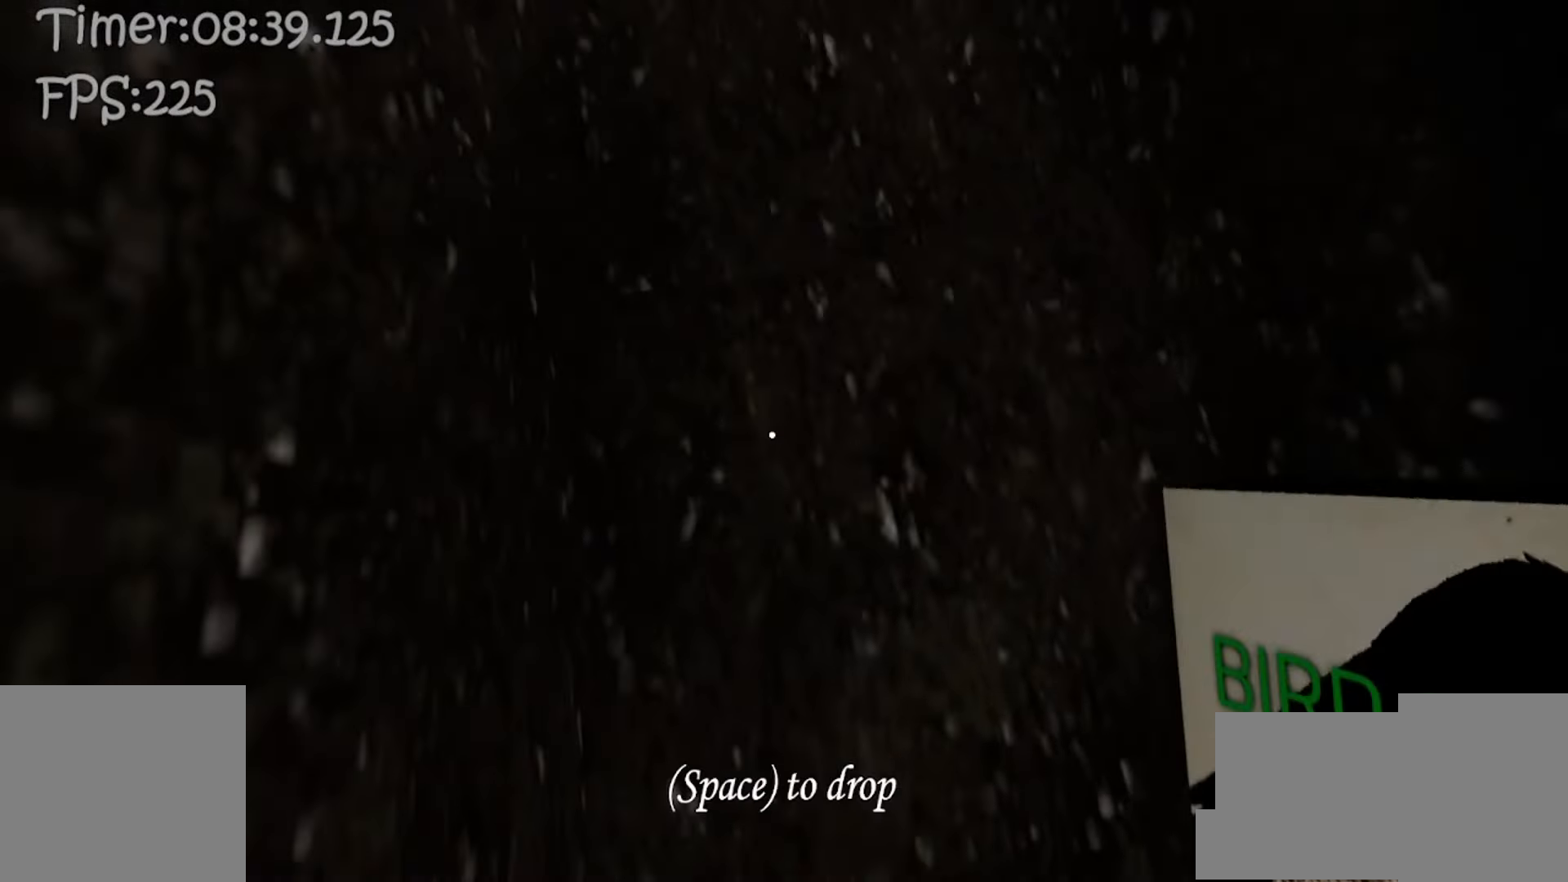
{"keys": ["e", "space", "w"], "mouse": [], "events": [[33, "e", "up"], [333, "e", "down"], [350, "space", "down"], [417, "space", "up"], [433, "e", "up"], [450, "e", "down"], [500, "space", "down"]]}
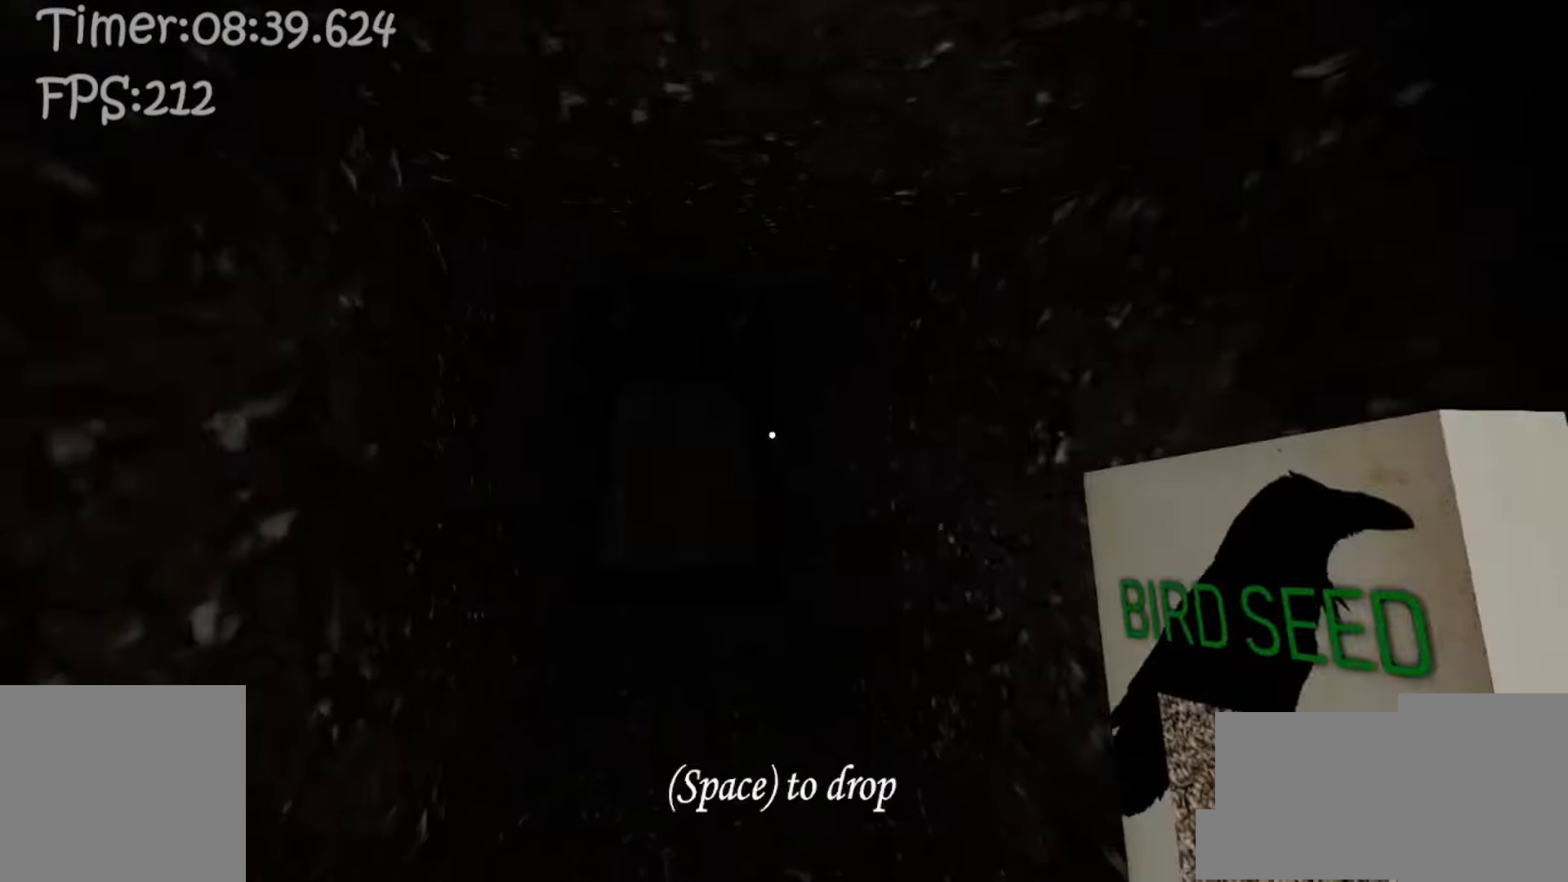
{"keys": ["w"], "mouse": [], "events": [[67, "e", "up"], [83, "space", "up"], [133, "space", "down"], [150, "e", "down"], [233, "e", "up"], [233, "space", "up"], [350, "e", "down"], [450, "e", "up"]]}
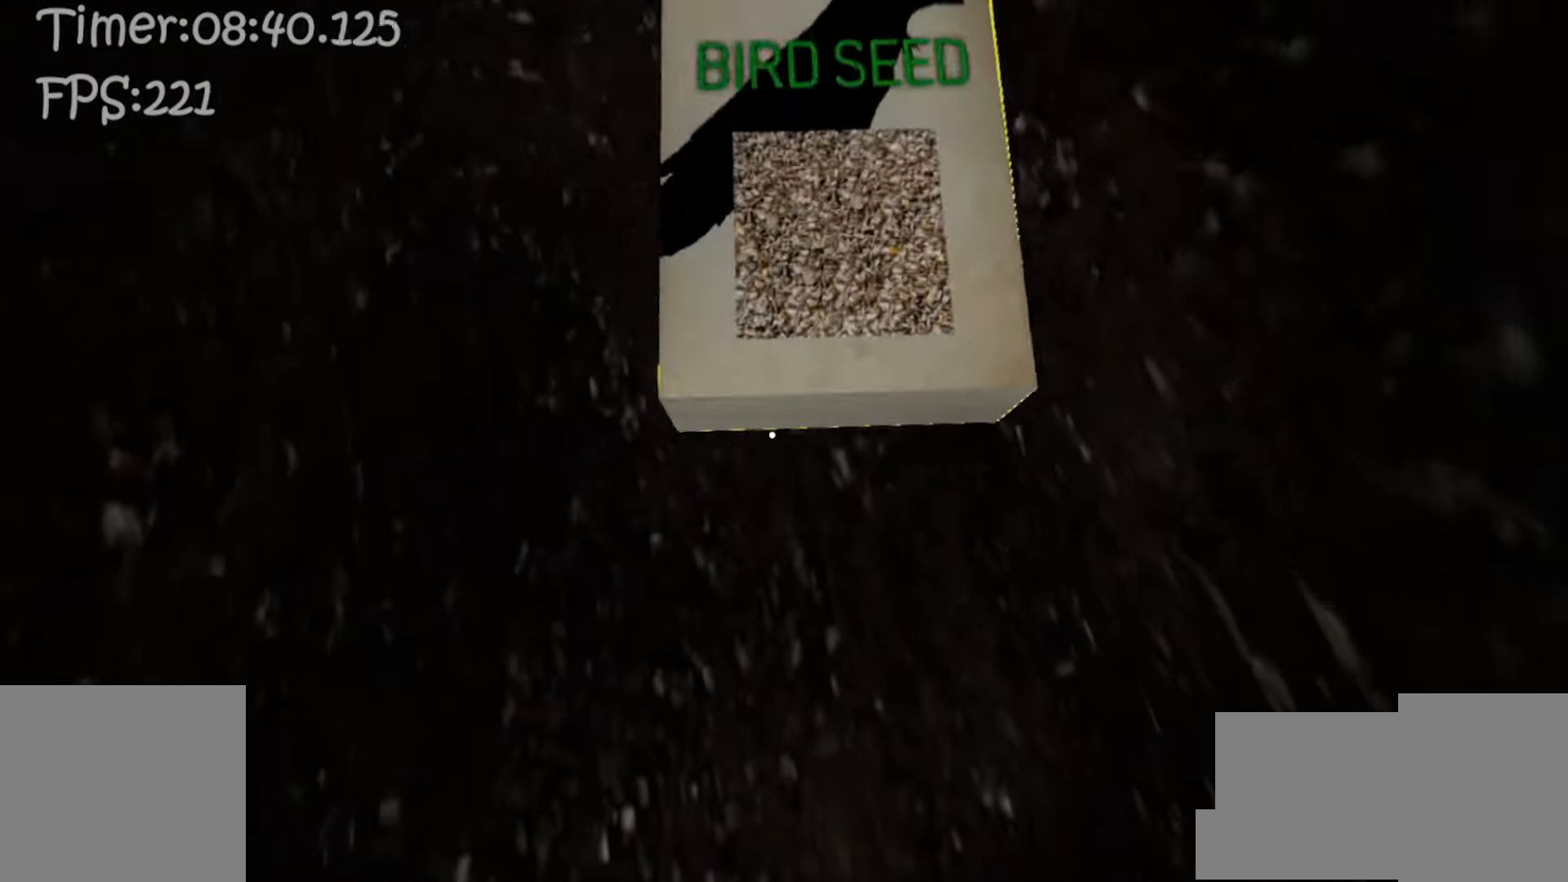
{"keys": ["w"], "mouse": [], "events": [[17, "e", "down"], [117, "e", "up"], [200, "e", "down"], [333, "e", "up"]]}
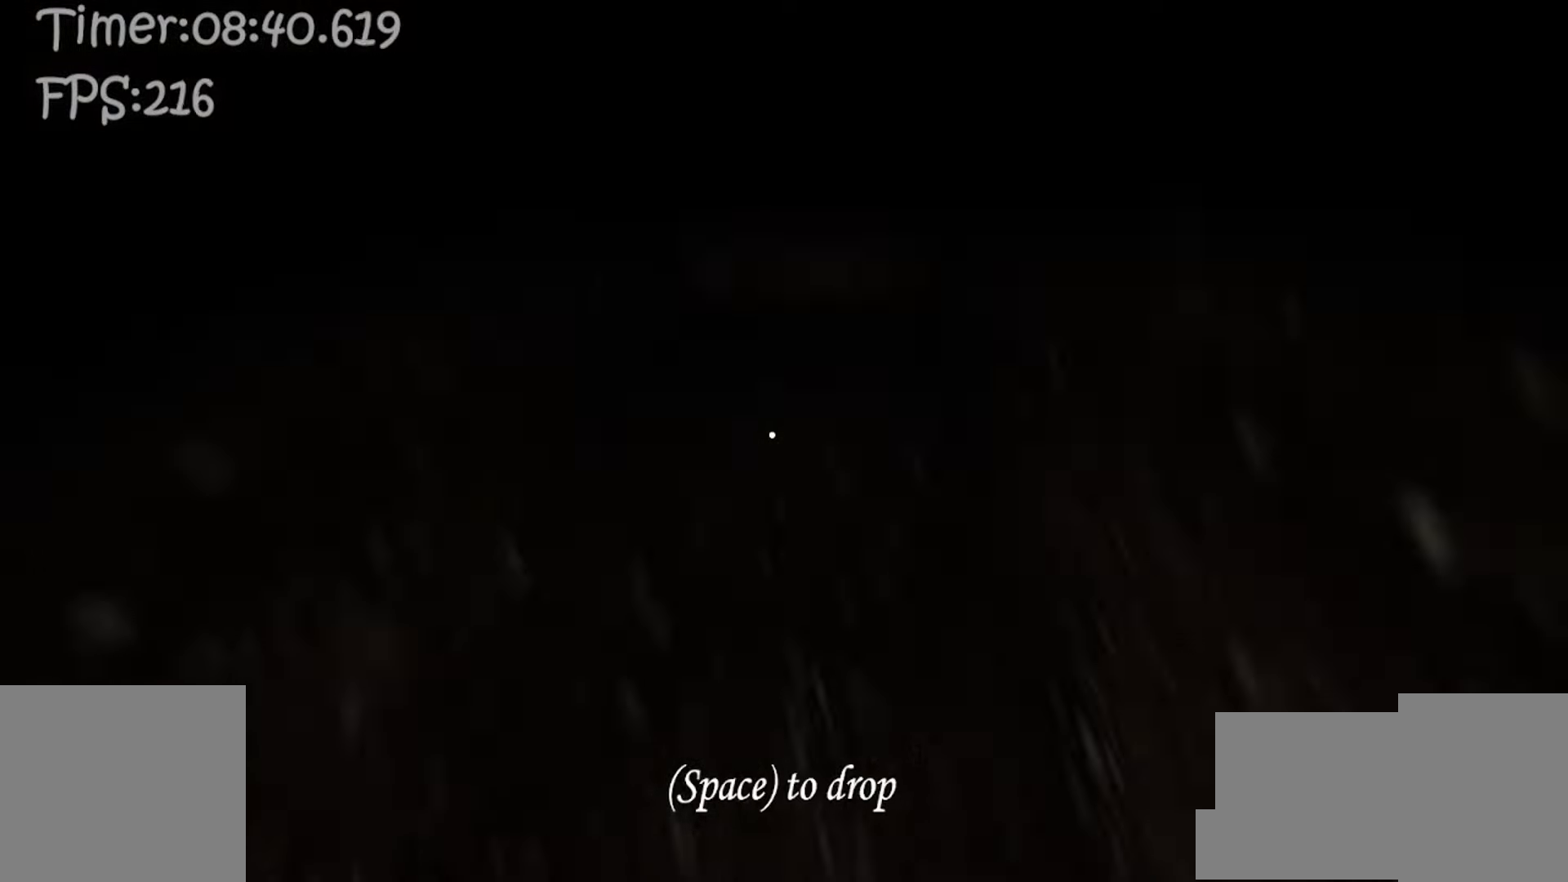
{"keys": ["e", "w"], "mouse": [], "events": [[283, "e", "down"], [350, "space", "down"], [383, "e", "up"], [400, "space", "up"], [467, "e", "down"]]}
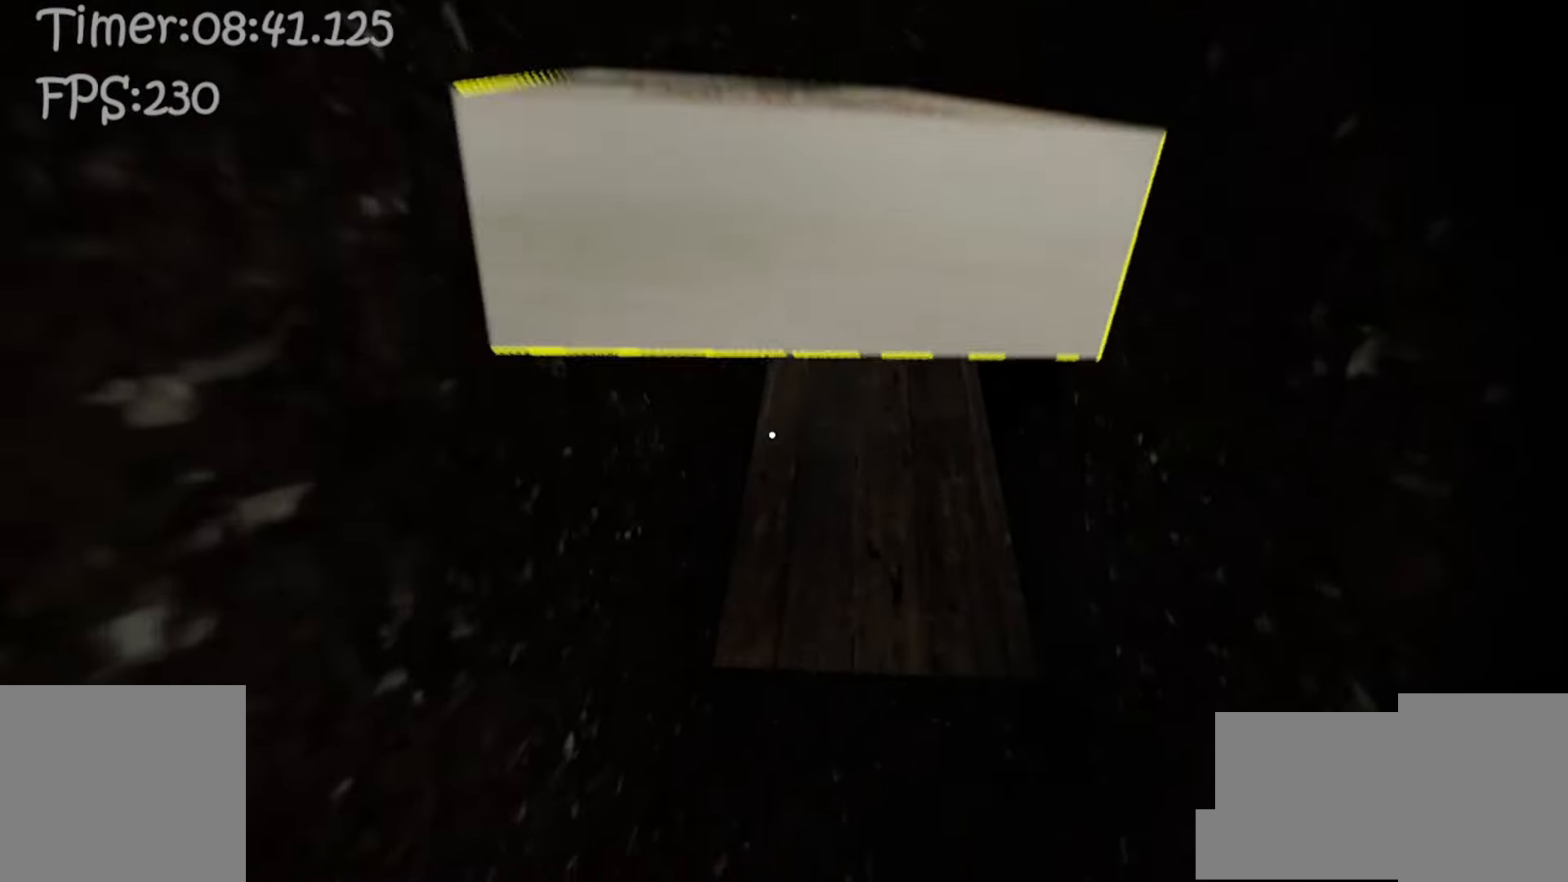
{"keys": ["w"], "mouse": [], "events": [[17, "space", "down"], [100, "e", "up"], [100, "space", "up"], [150, "e", "down"], [317, "e", "up"]]}
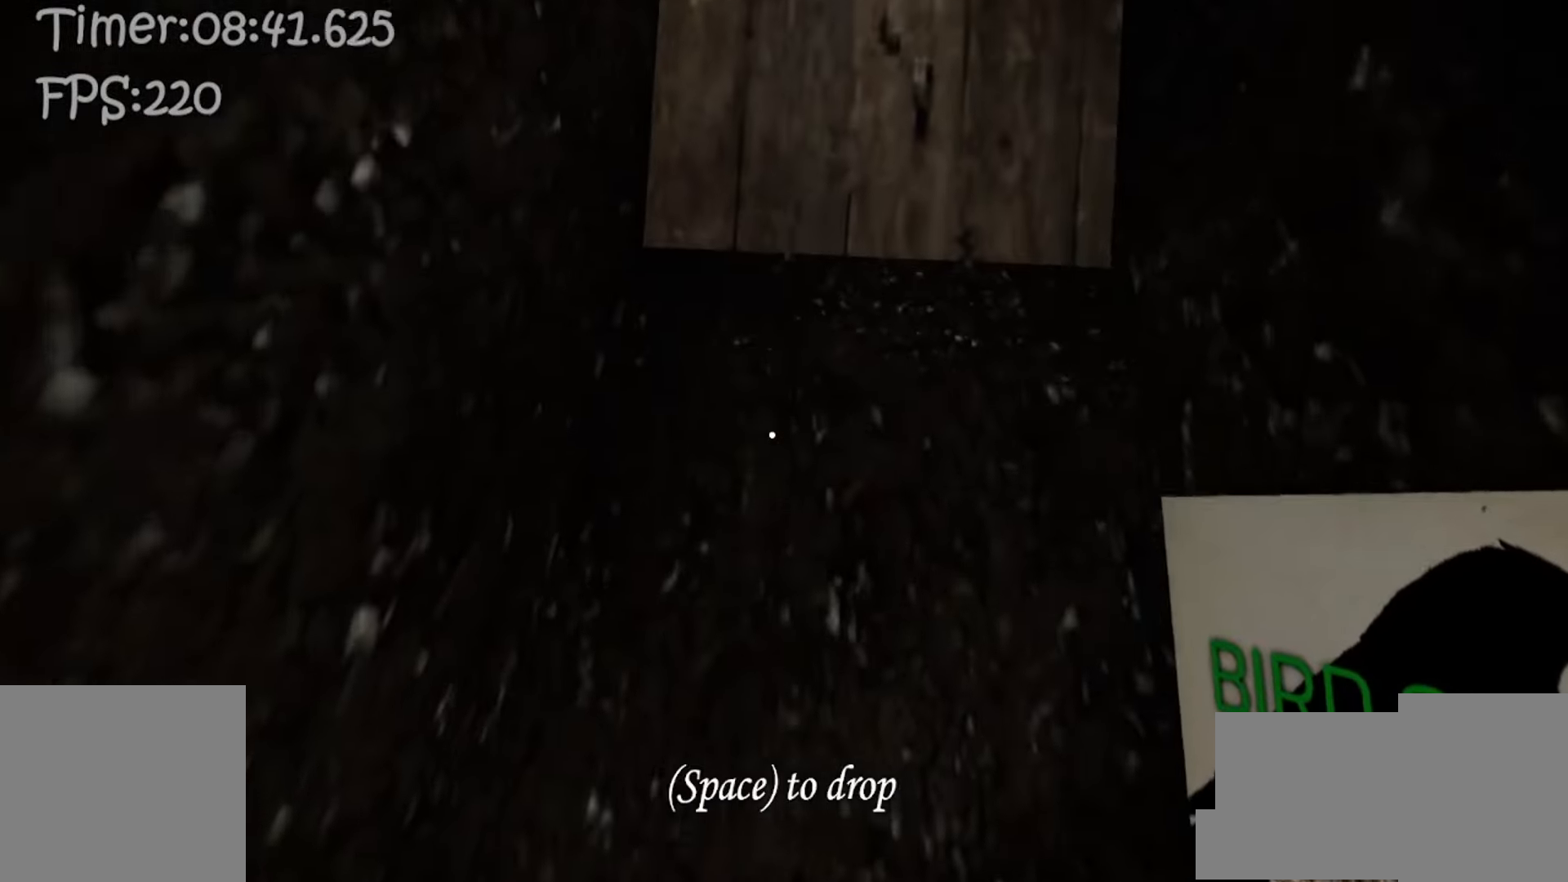
{"keys": ["w"], "mouse": [], "events": []}
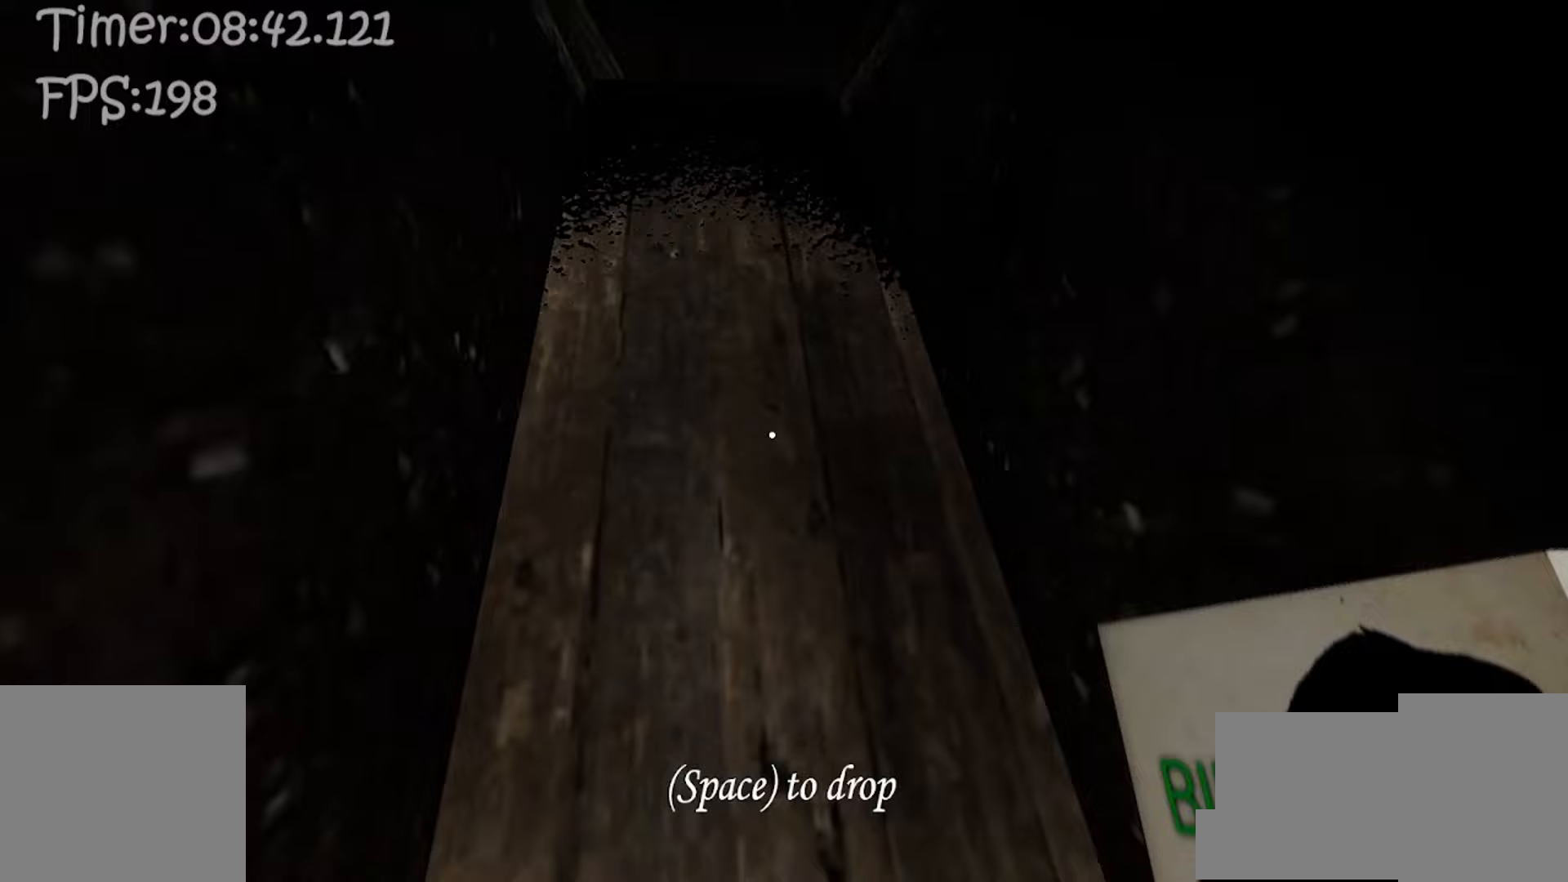
{"keys": ["w"], "mouse": [], "events": []}
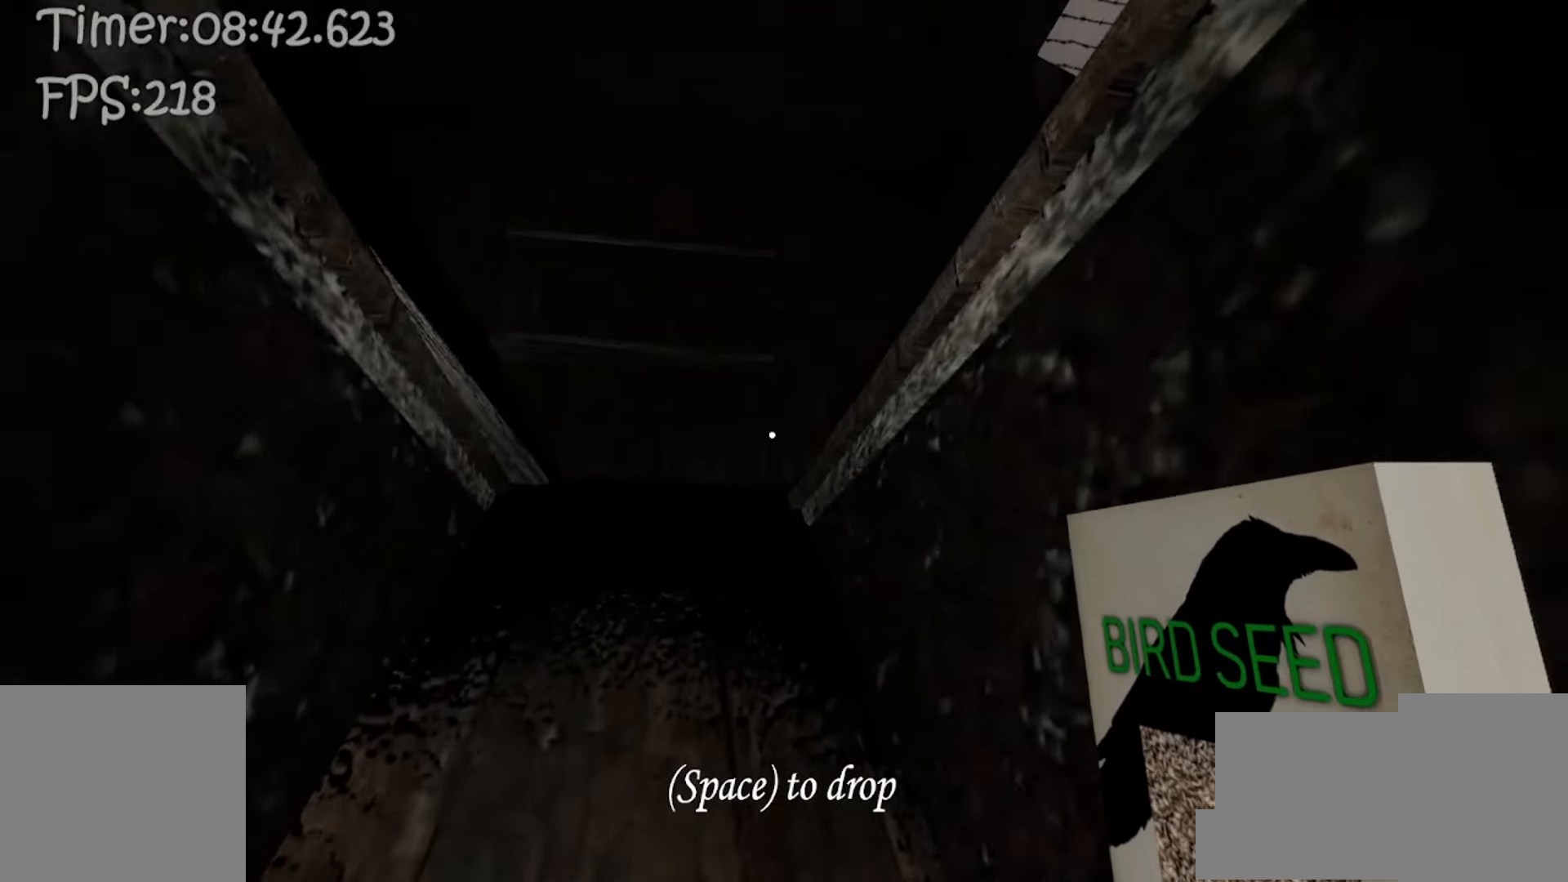
{"keys": ["a", "w"], "mouse": [], "events": [[333, "a", "down"]]}
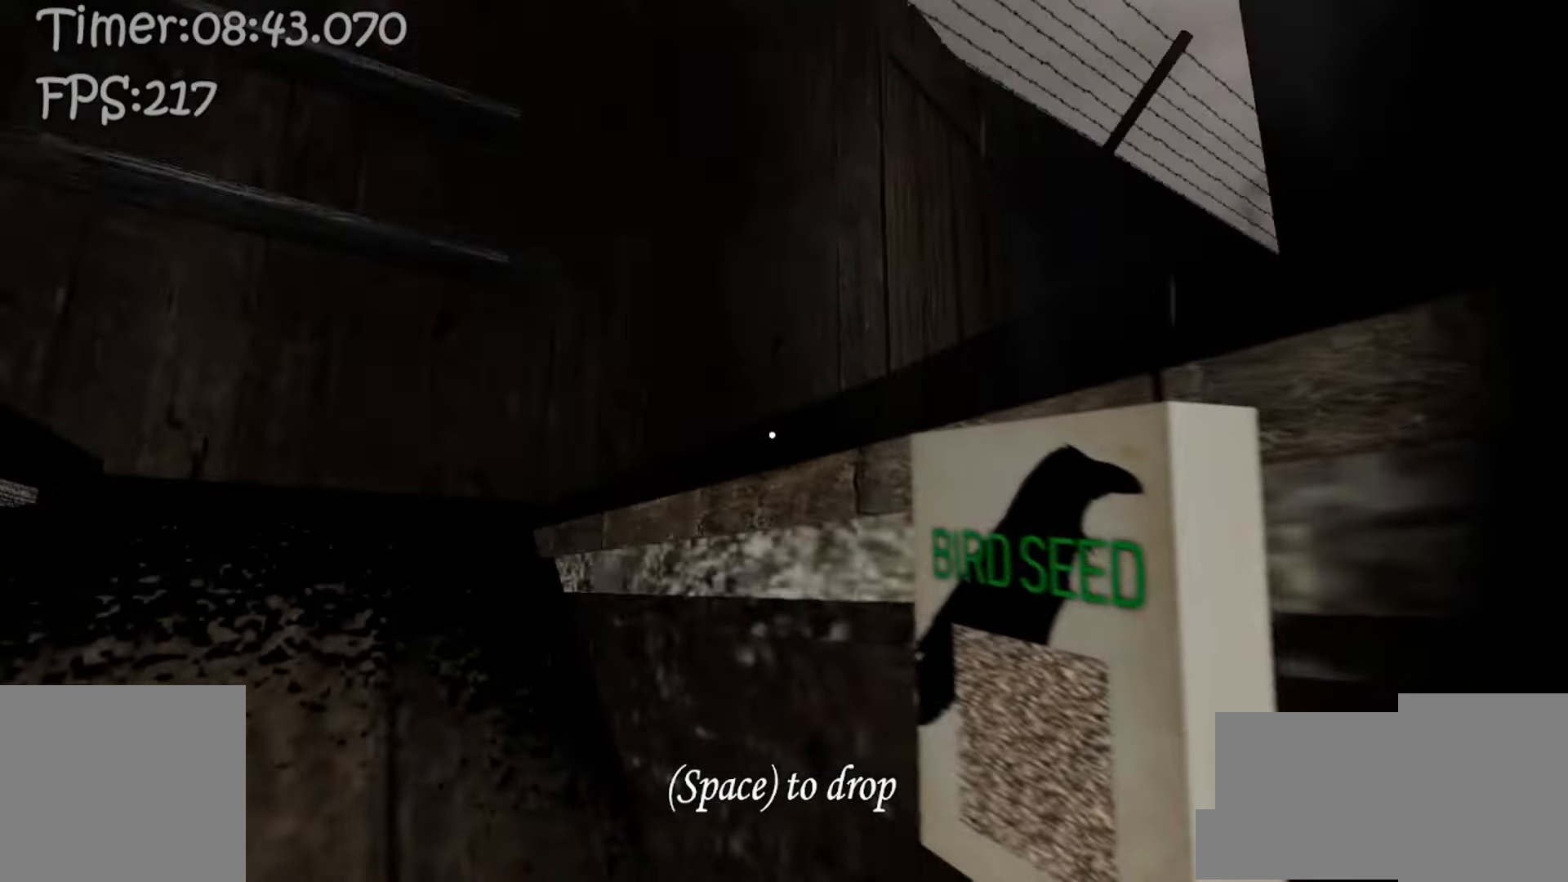
{"keys": ["a"], "mouse": [], "events": [[250, "space", "down"], [267, "w", "up"], [333, "space", "up"]]}
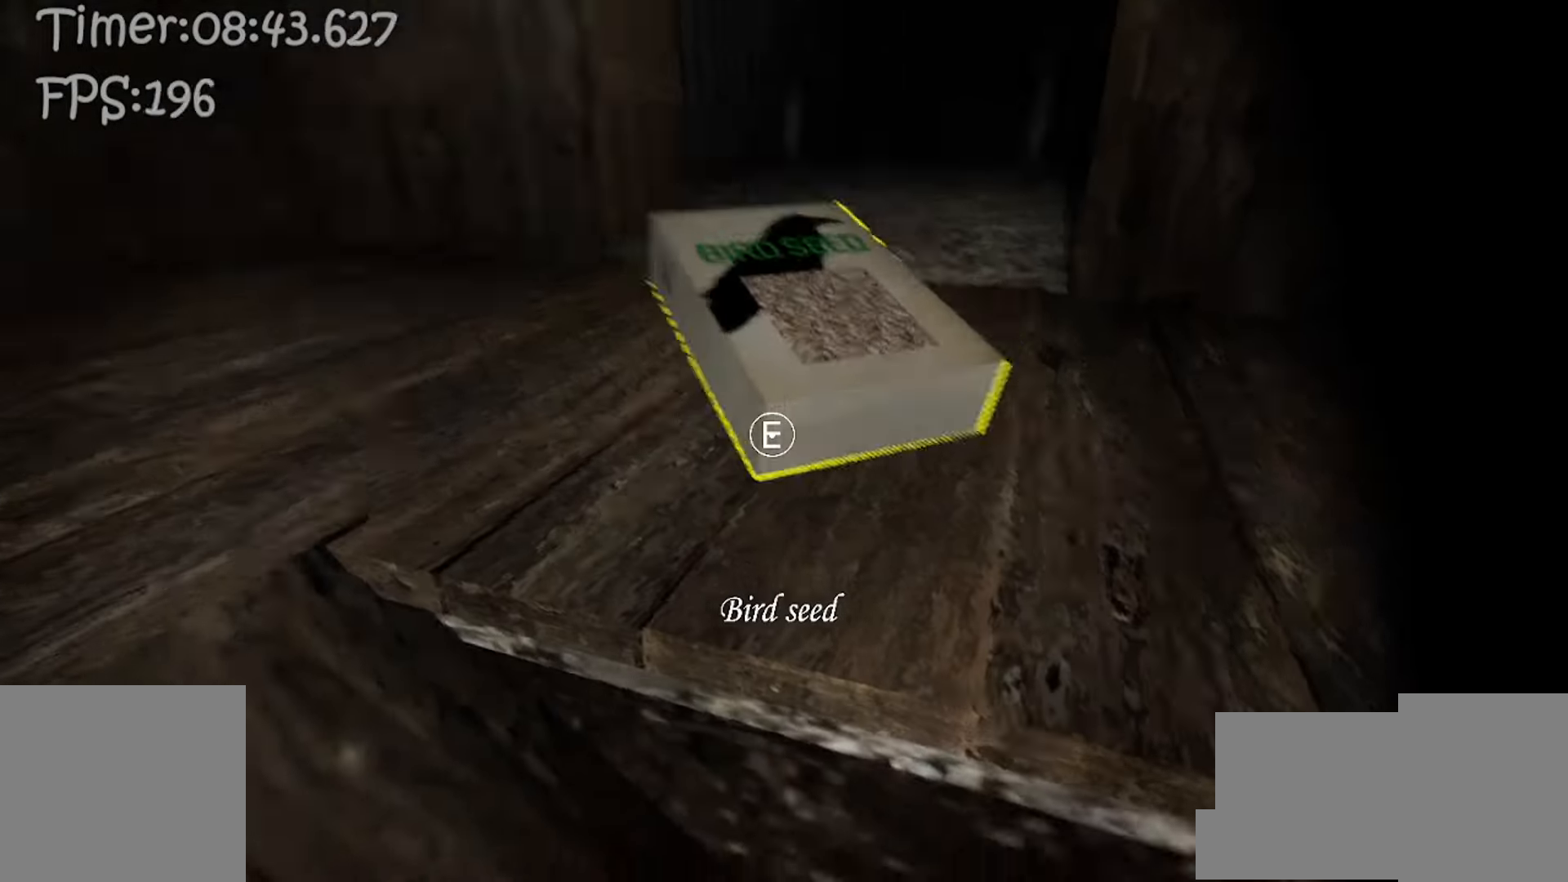
{"keys": ["a"], "mouse": [], "events": [[233, "e", "down"], [367, "e", "up"]]}
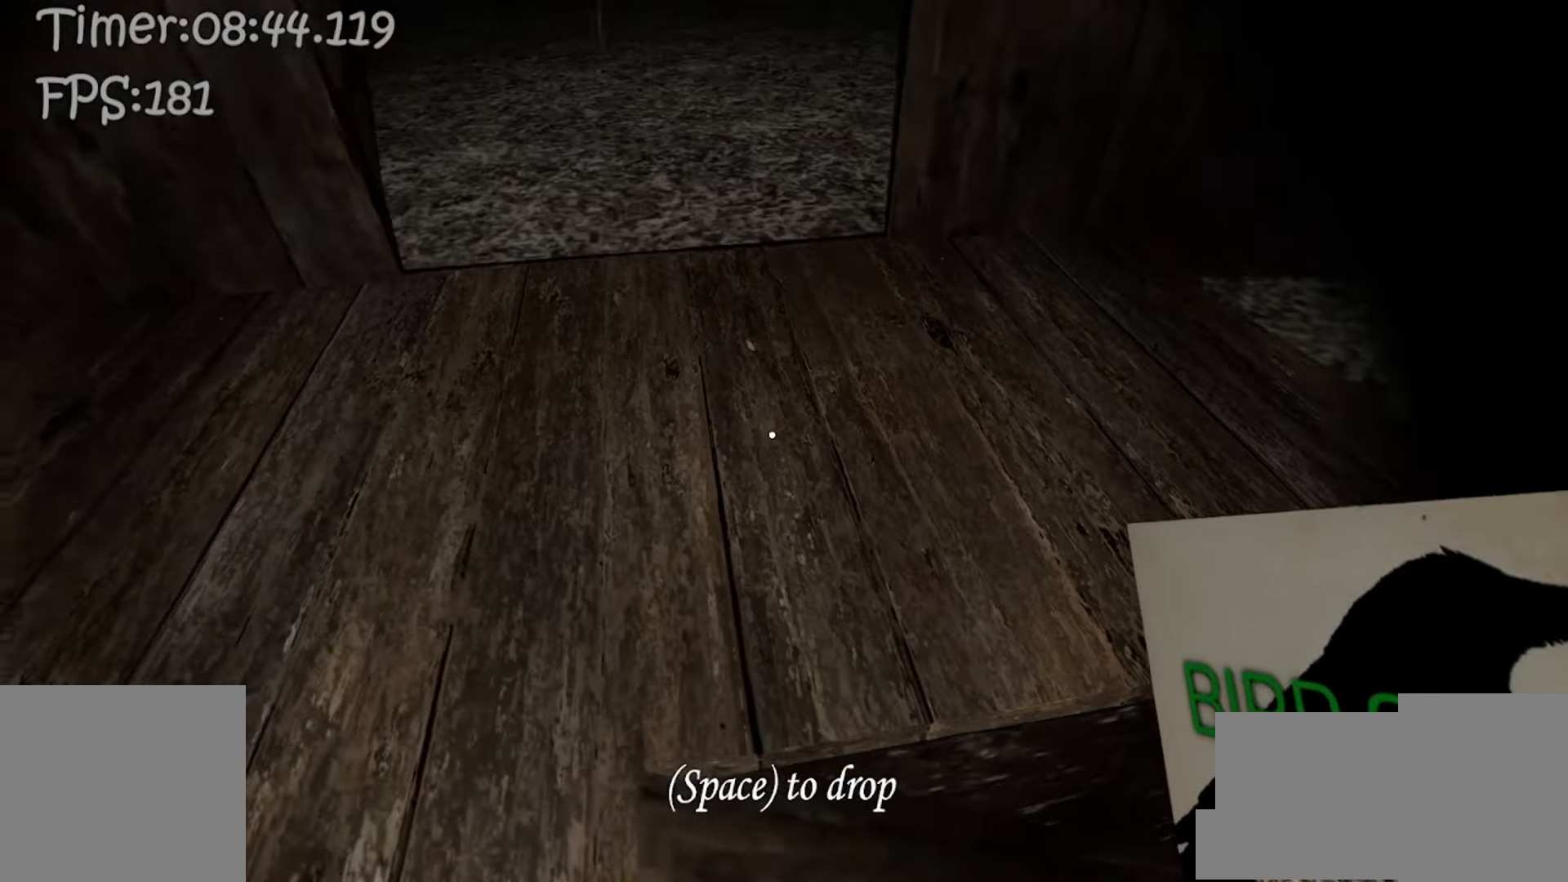
{"keys": ["a", "w"], "mouse": [], "events": [[67, "c", "down"], [117, "w", "down"], [217, "c", "up"]]}
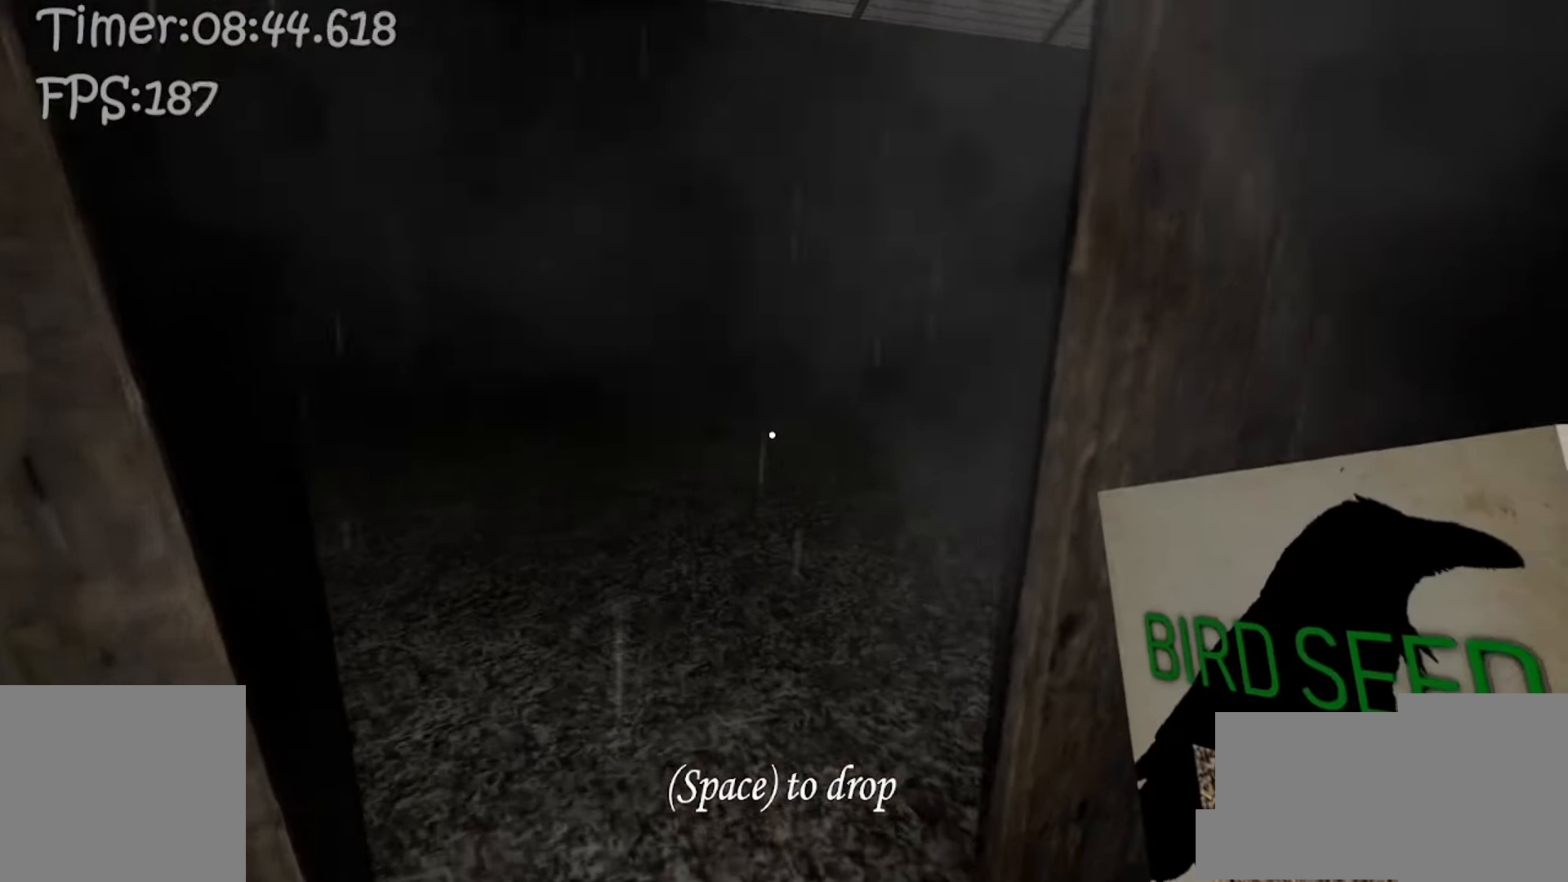
{"keys": ["a", "w"], "mouse": [], "events": []}
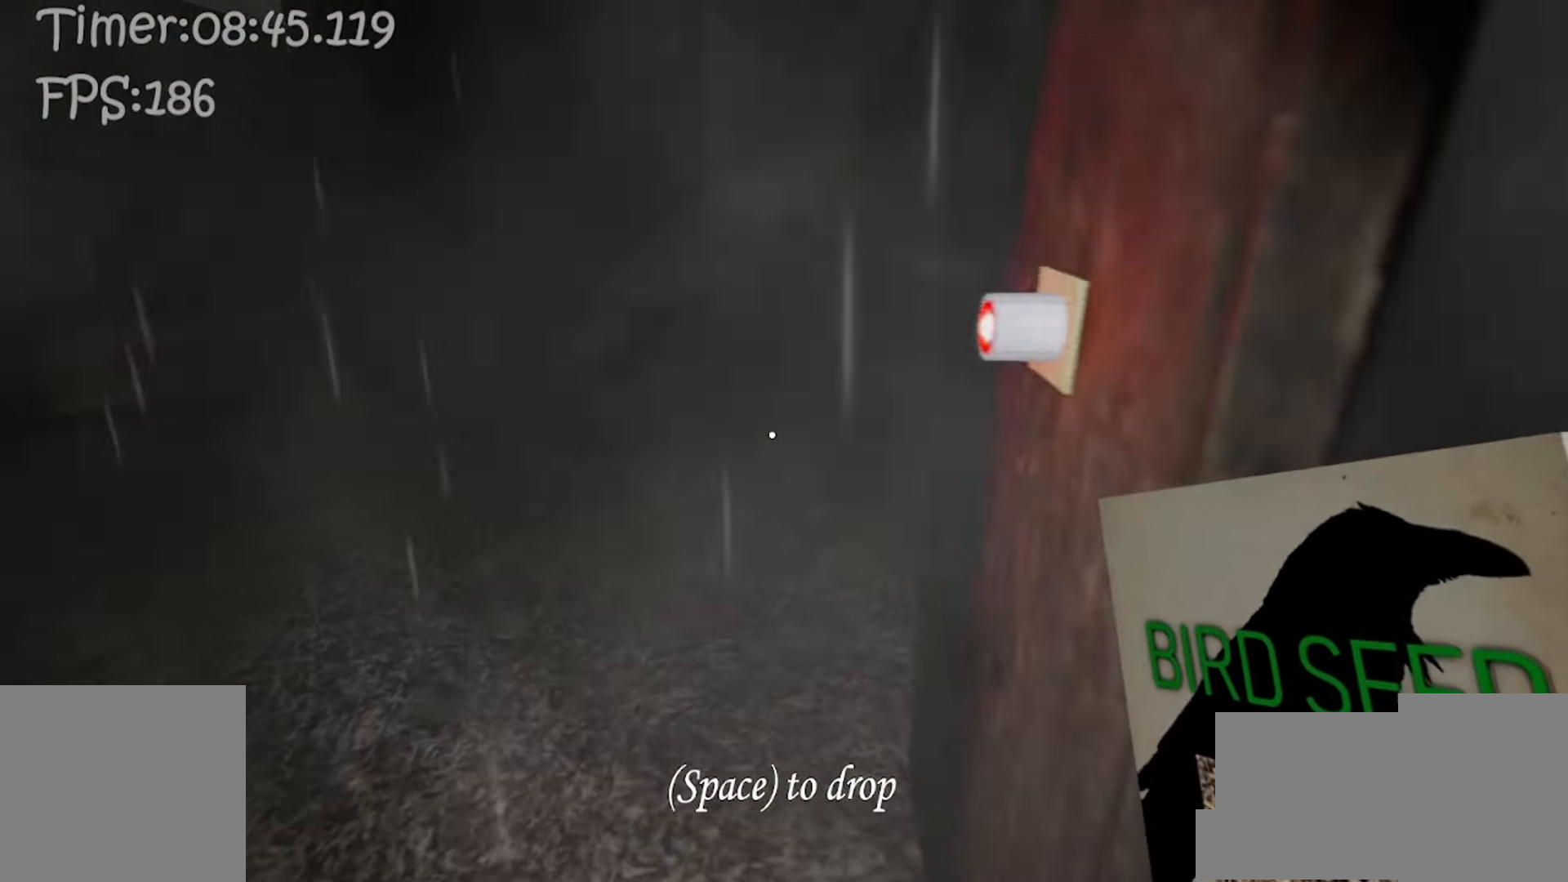
{"keys": ["w"], "mouse": [], "events": [[217, "a", "up"]]}
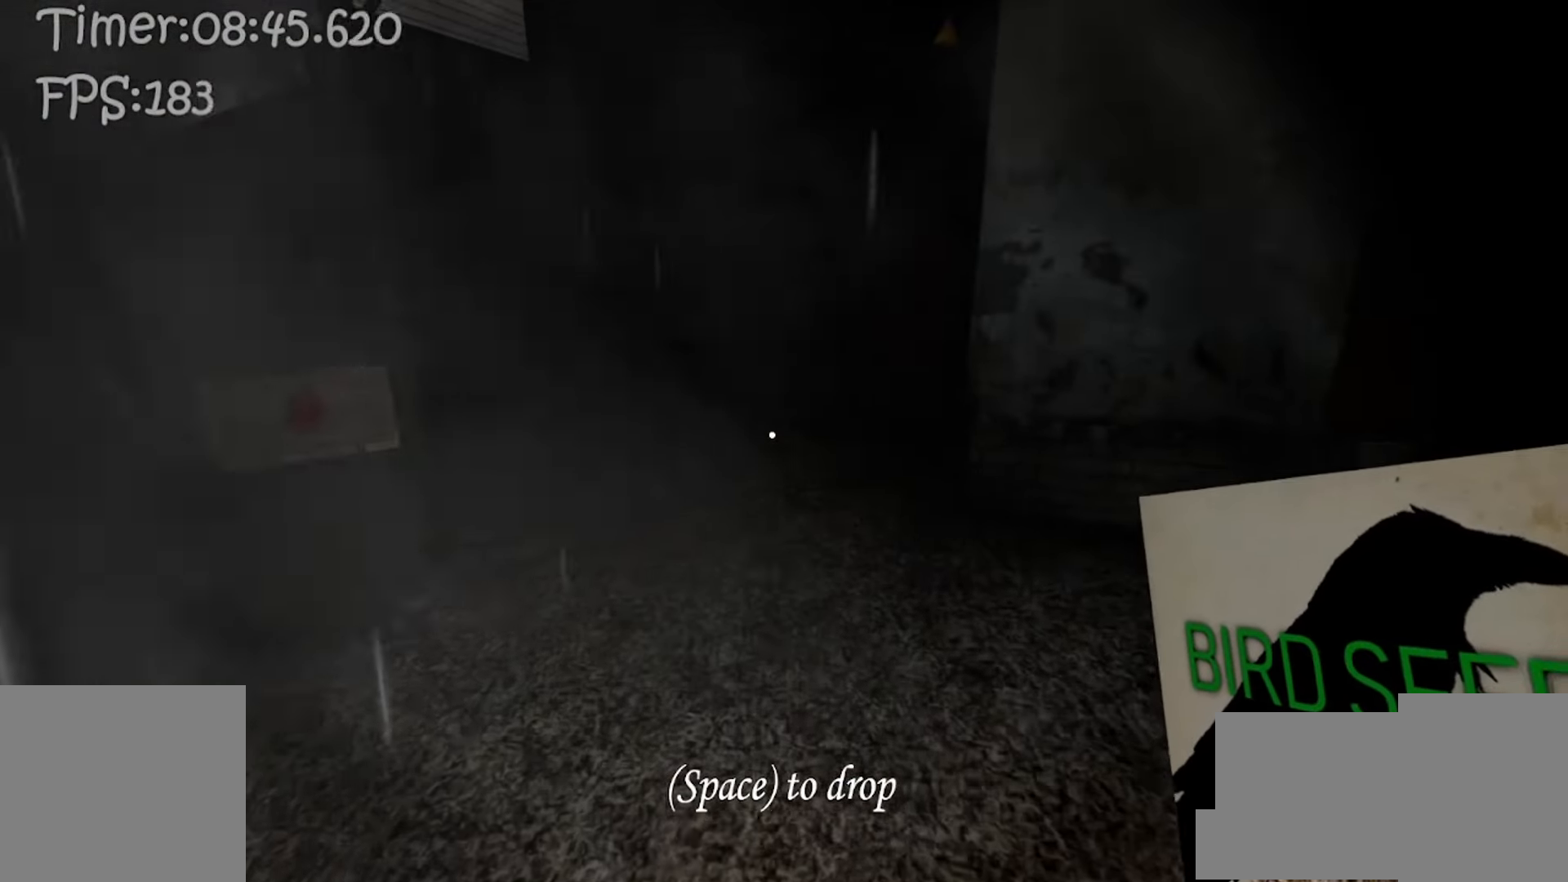
{"keys": ["w"], "mouse": [], "events": []}
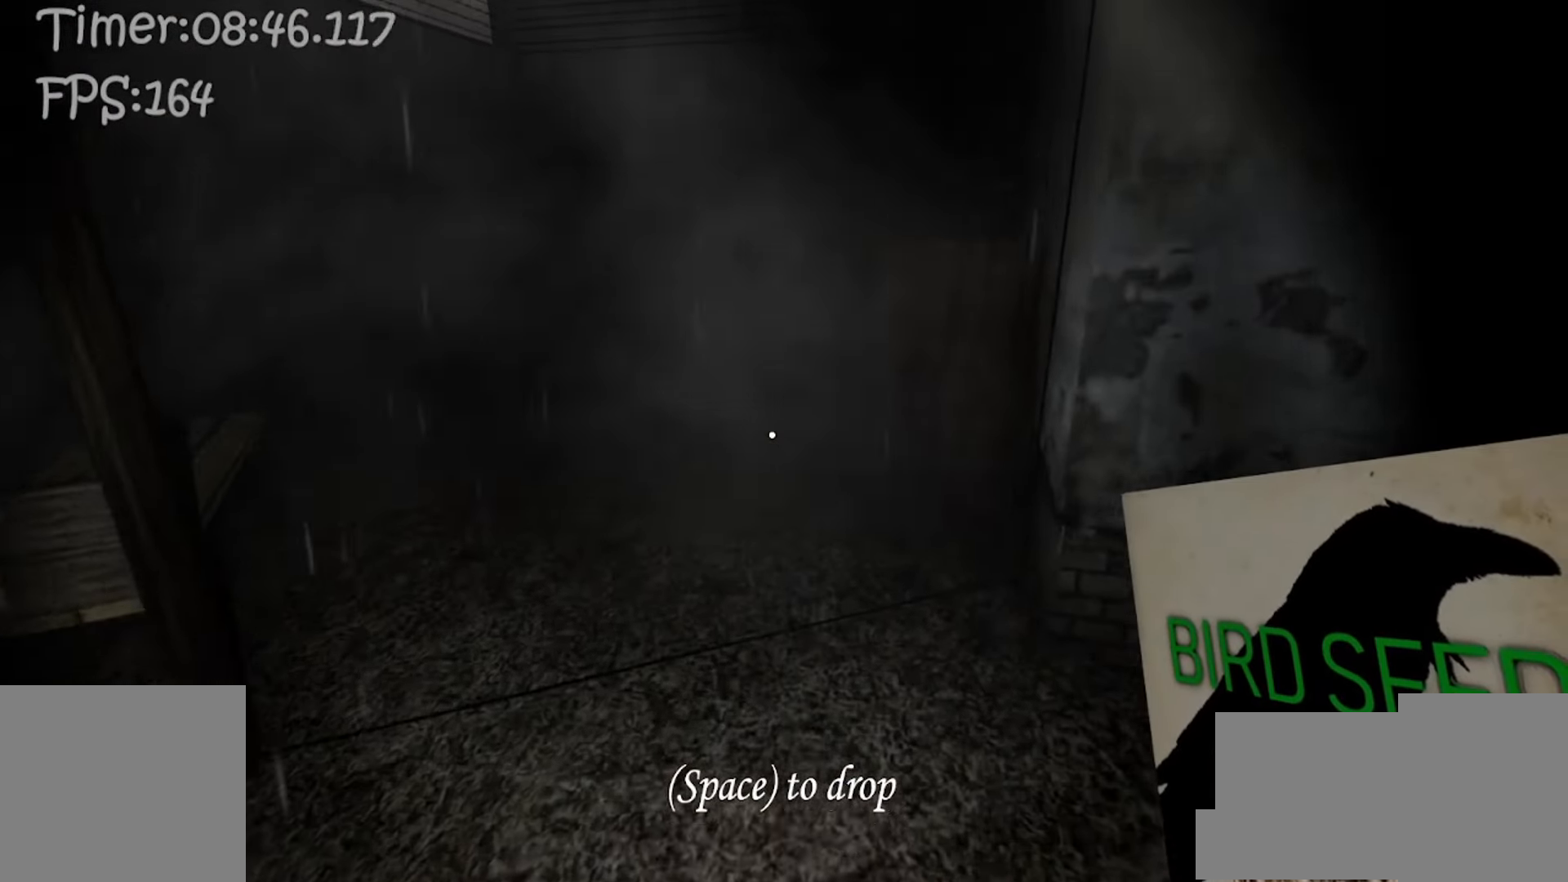
{"keys": ["w"], "mouse": [], "events": []}
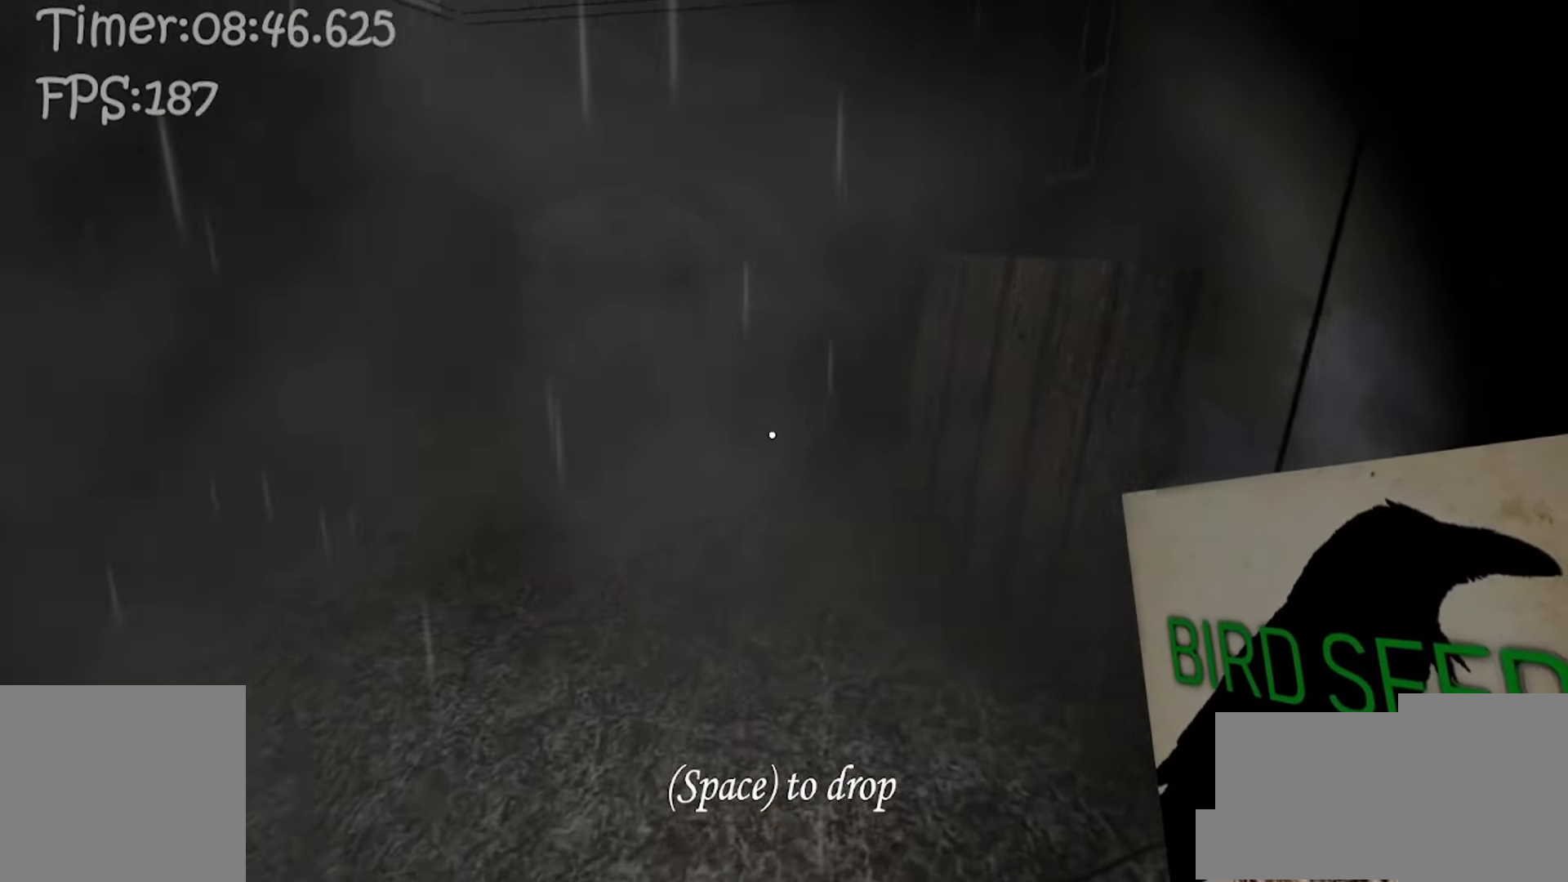
{"keys": ["w"], "mouse": [], "events": []}
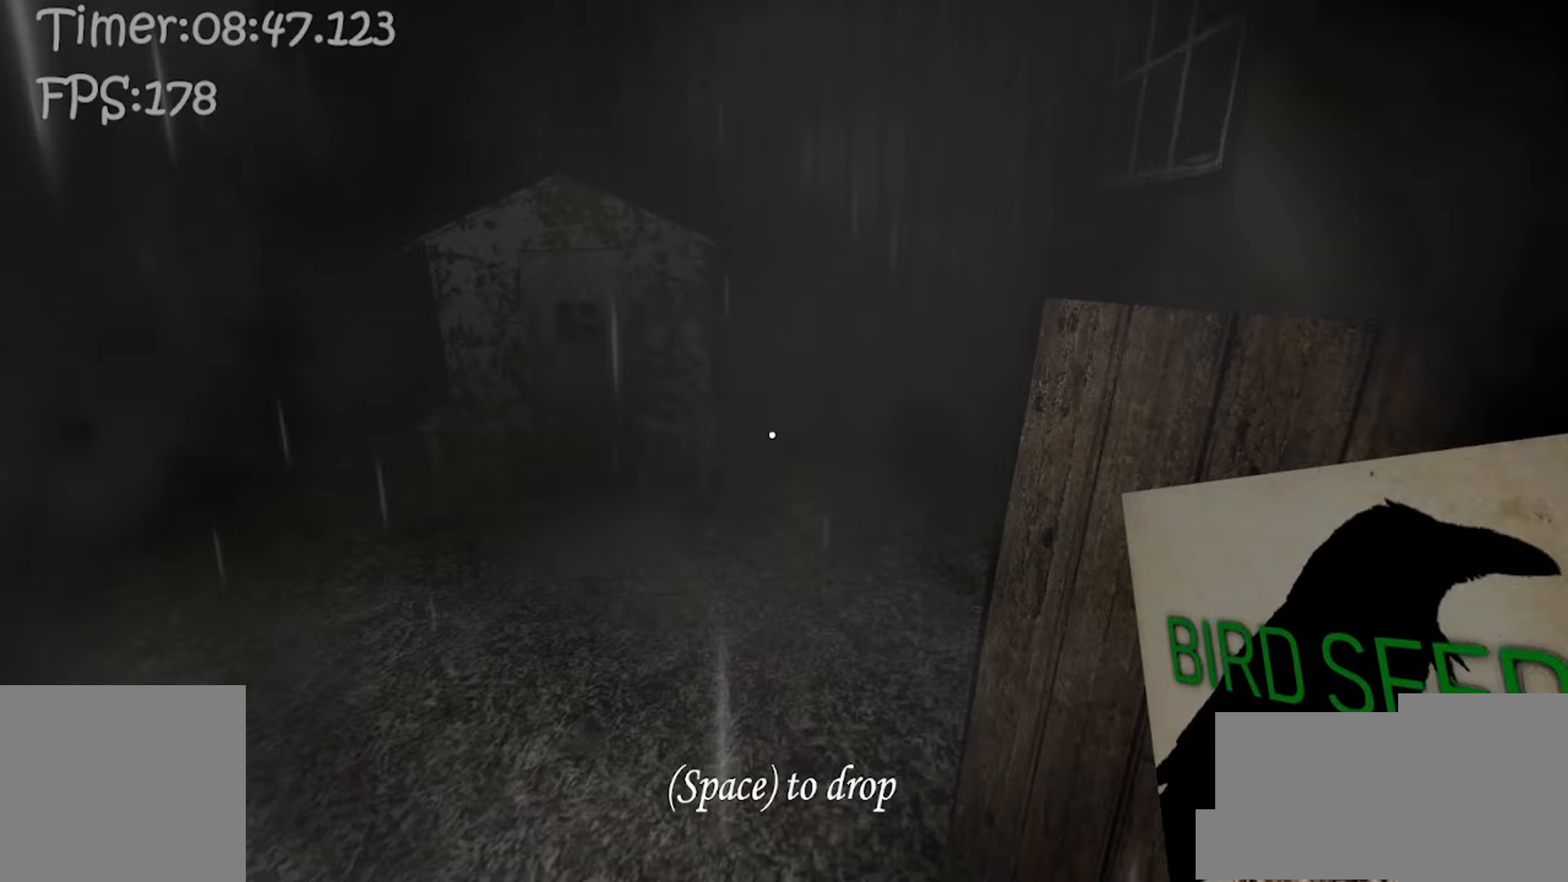
{"keys": ["w"], "mouse": [], "events": []}
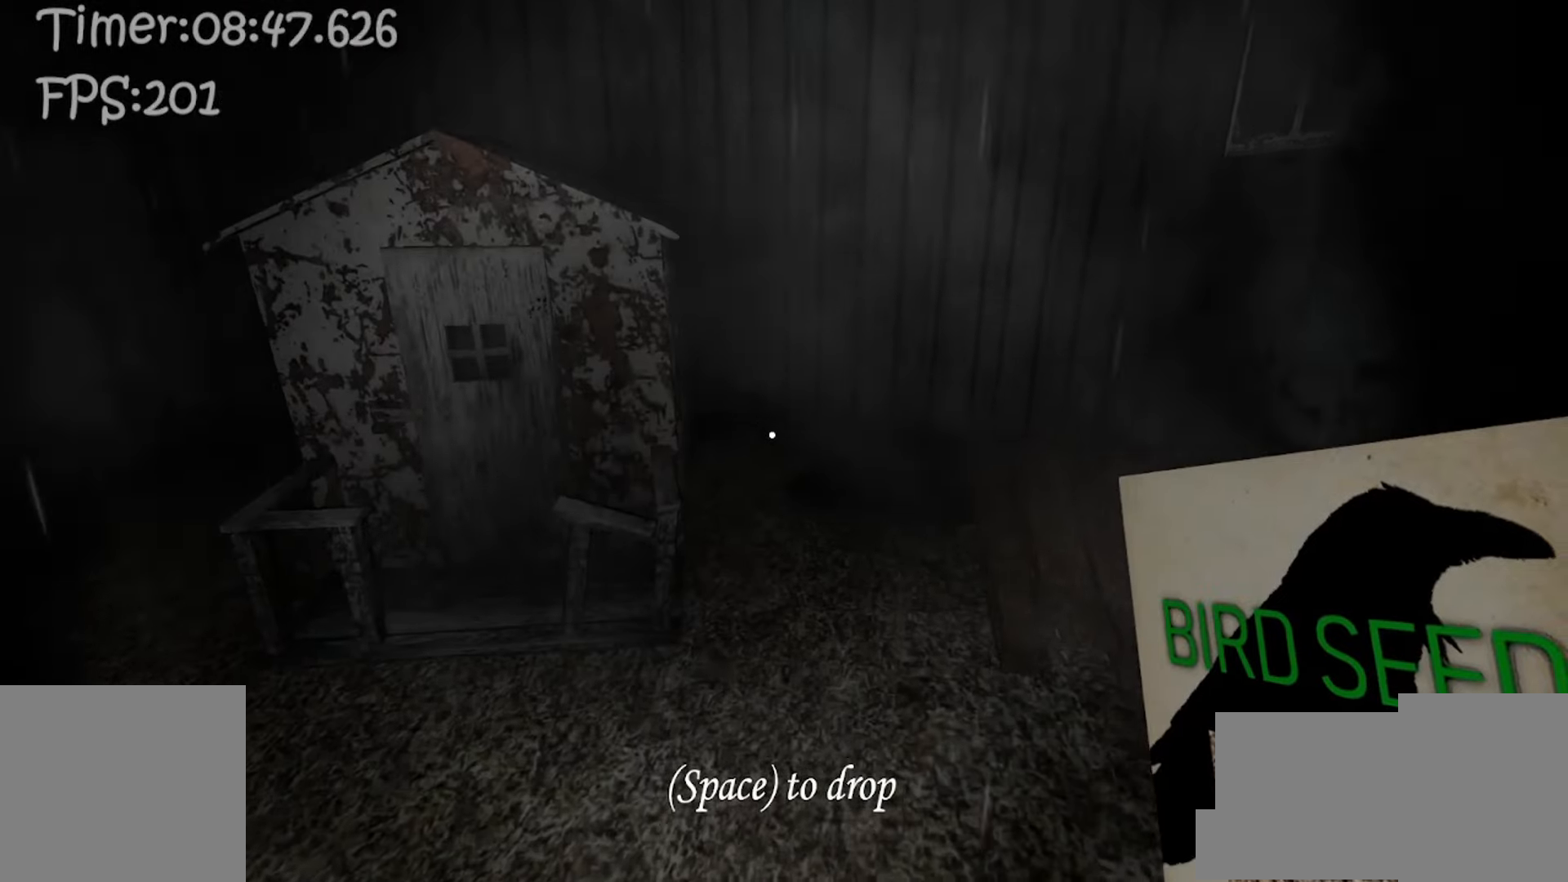
{"keys": ["w"], "mouse": [], "events": []}
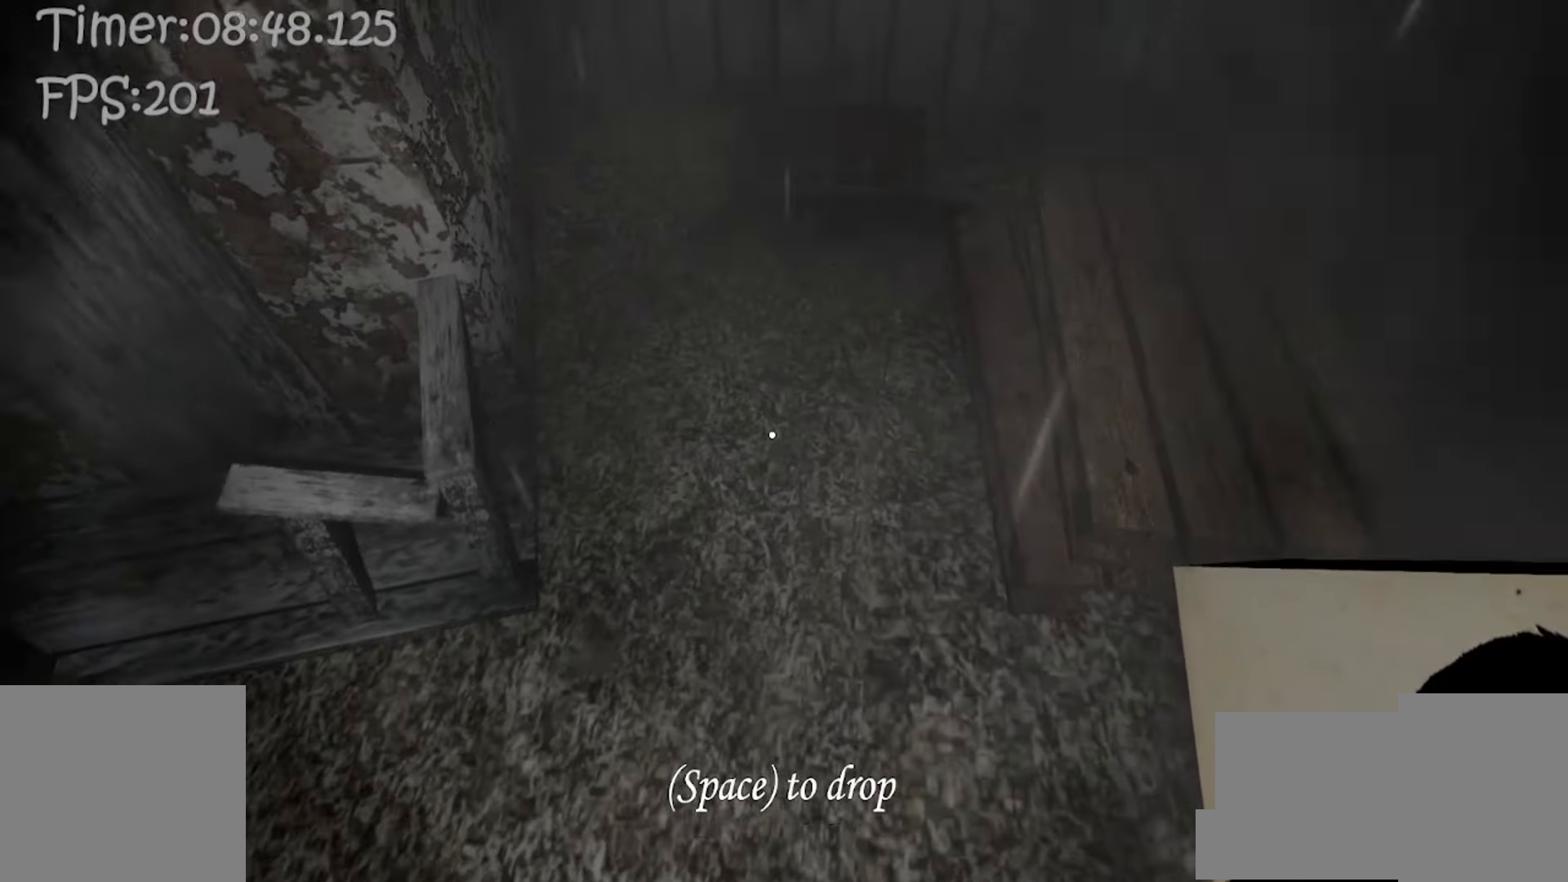
{"keys": ["w"], "mouse": [], "events": []}
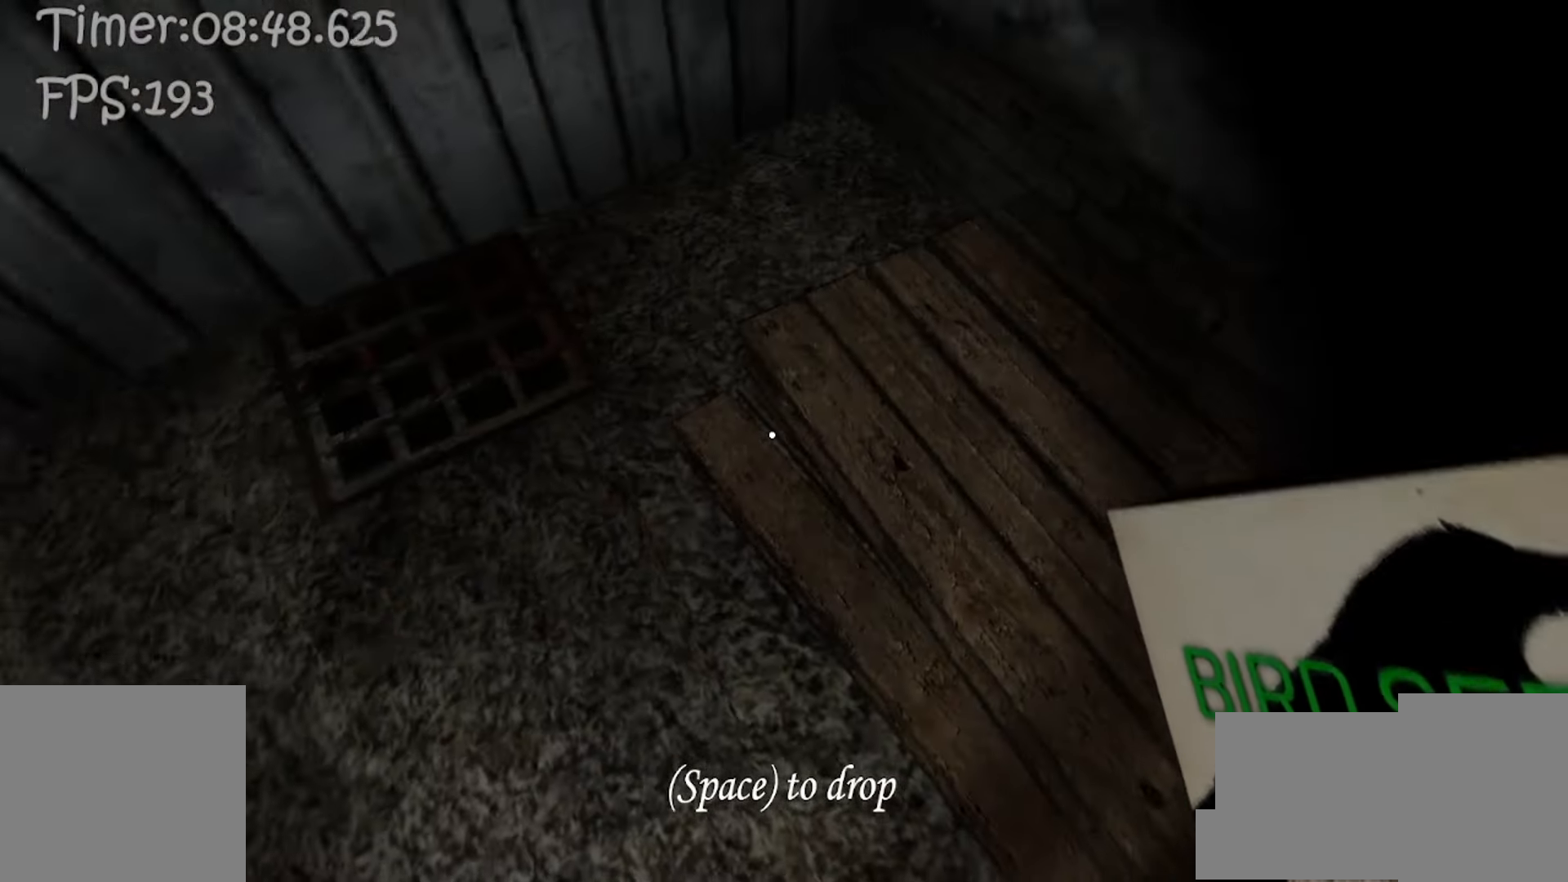
{"keys": ["a", "w"], "mouse": [], "events": [[200, "w", "up"], [233, "s", "down"], [300, "c", "down"], [383, "a", "down"], [383, "s", "up"], [433, "c", "up"], [483, "w", "down"]]}
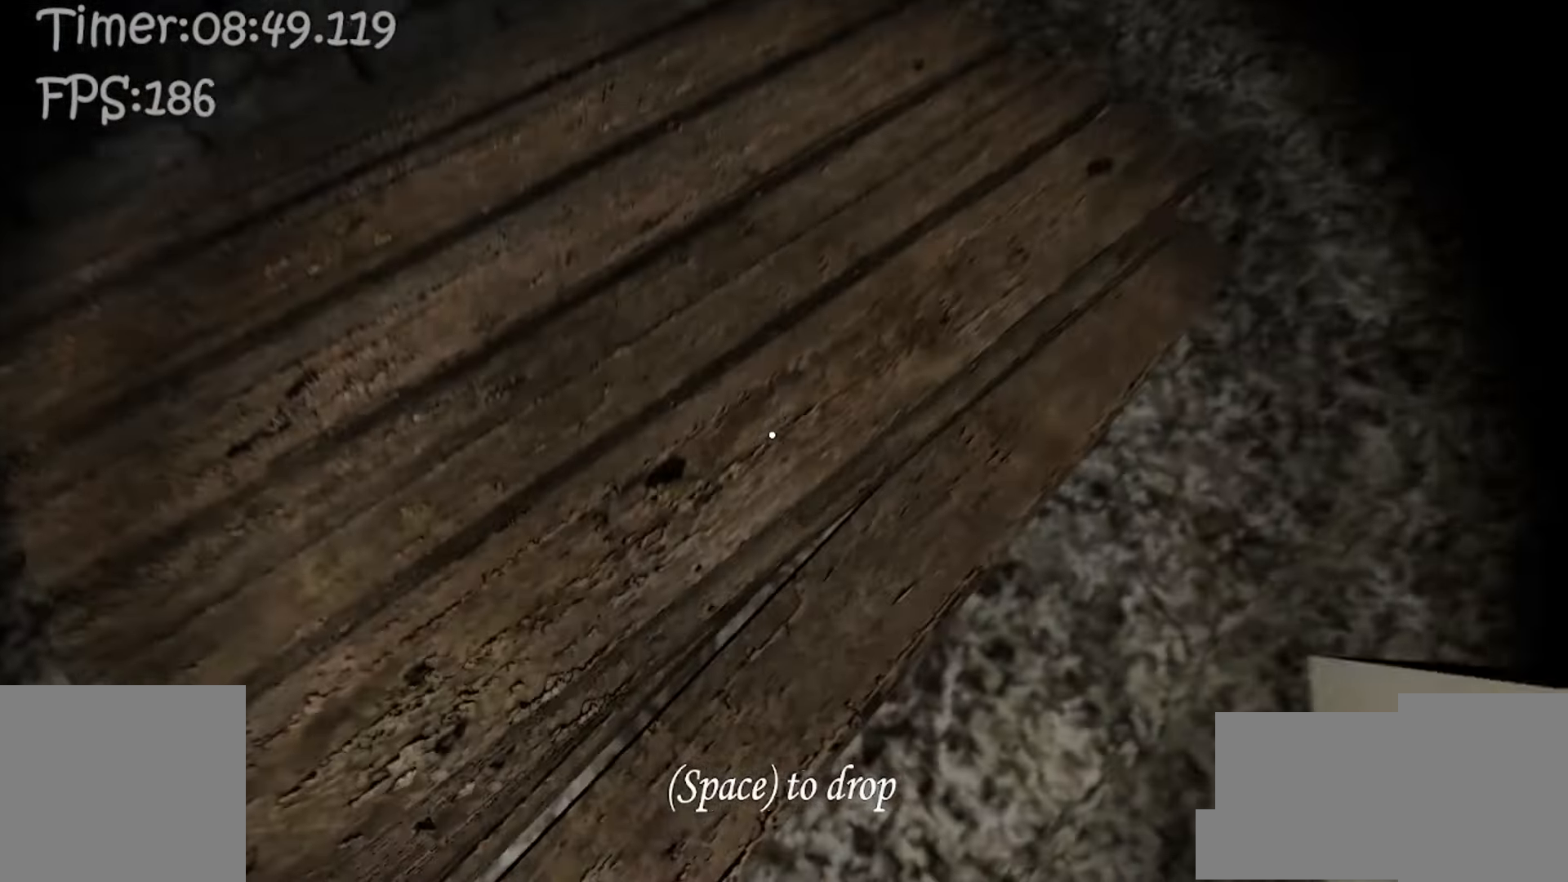
{"keys": ["a"], "mouse": [], "events": [[117, "w", "up"], [233, "space", "down"], [333, "space", "up"]]}
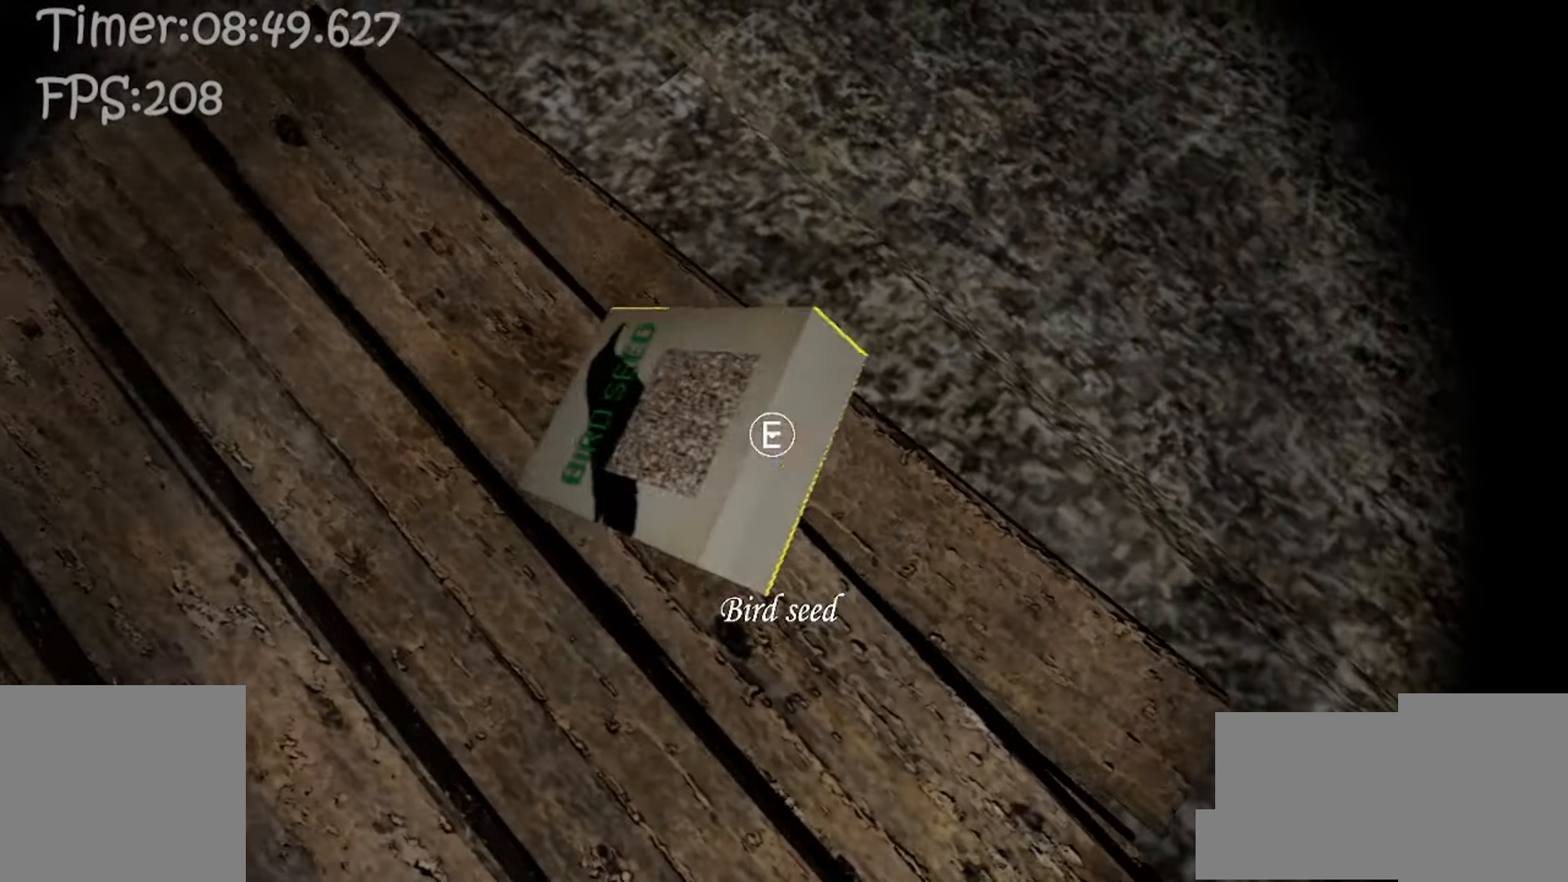
{"keys": [], "mouse": [], "events": [[83, "e", "down"], [133, "a", "up"], [183, "e", "up"], [317, "c", "down"], [433, "c", "up"]]}